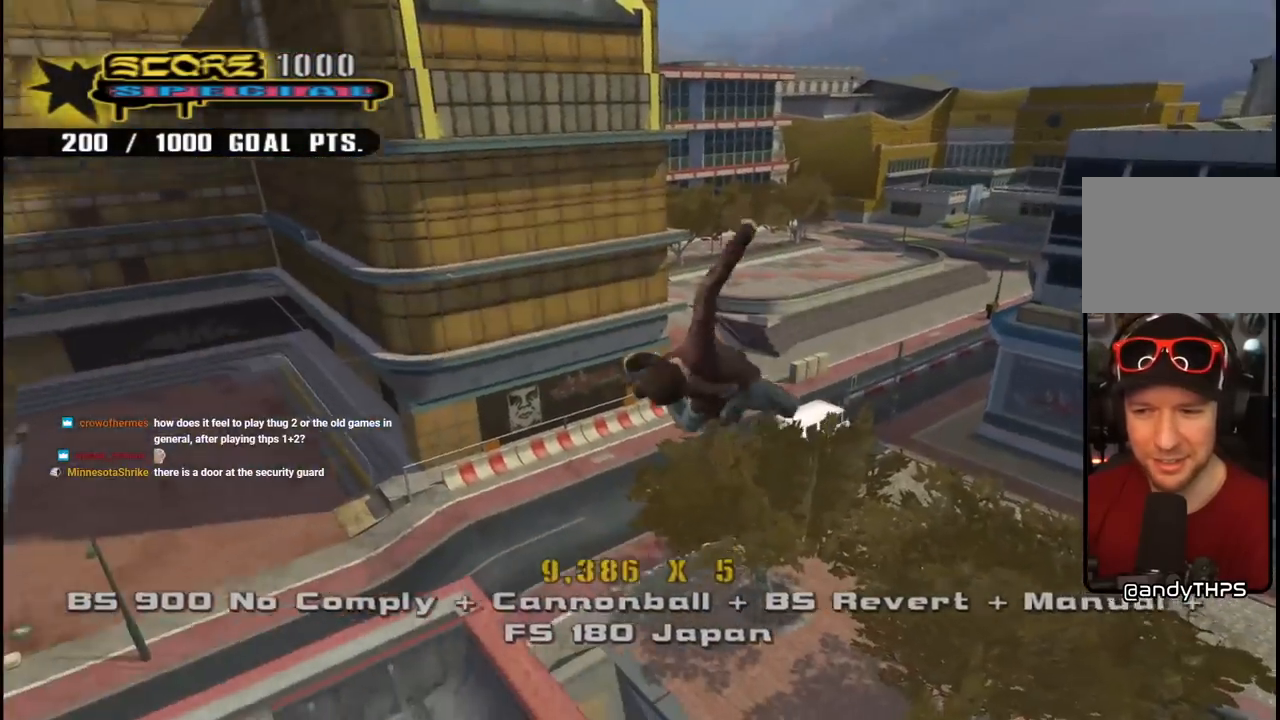
Gameplay with a controller (PlayStation layout); each line is a JSON object with the inputs held at the frame after it. "events" lists button and stick changes between this image and that frame as [ms after this image, input, new state], when the widget could be followed in between.
{"buttons": ["TRIANGLE", "R1", "DPAD_UP"], "left_stick": "center", "right_stick": "center", "events": [[17, "DPAD_RIGHT", "down"], [67, "DPAD_RIGHT", "up"], [117, "CIRCLE", "up"], [150, "DPAD_UP", "down"], [183, "R2", "up"], [217, "DPAD_UP", "up"], [300, "DPAD_UP", "down"], [317, "TRIANGLE", "down"]]}
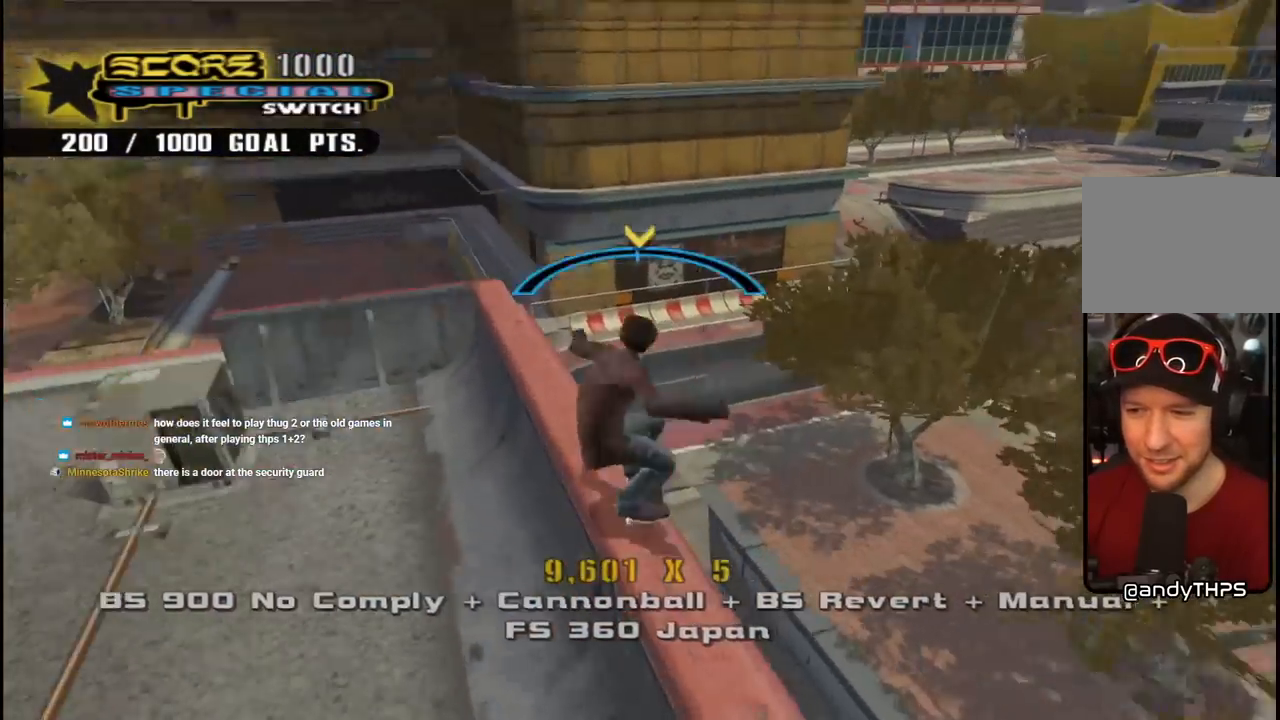
{"buttons": ["SQUARE", "L1", "DPAD_DOWN", "DPAD_RIGHT"], "left_stick": "center", "right_stick": "center", "events": [[117, "DPAD_UP", "up"], [217, "DPAD_RIGHT", "down"], [233, "DPAD_DOWN", "down"], [250, "CROSS", "down"], [267, "TRIANGLE", "up"], [283, "L1", "down"], [283, "R1", "up"], [317, "SQUARE", "down"], [350, "CROSS", "up"], [433, "SQUARE", "up"], [483, "SQUARE", "down"]]}
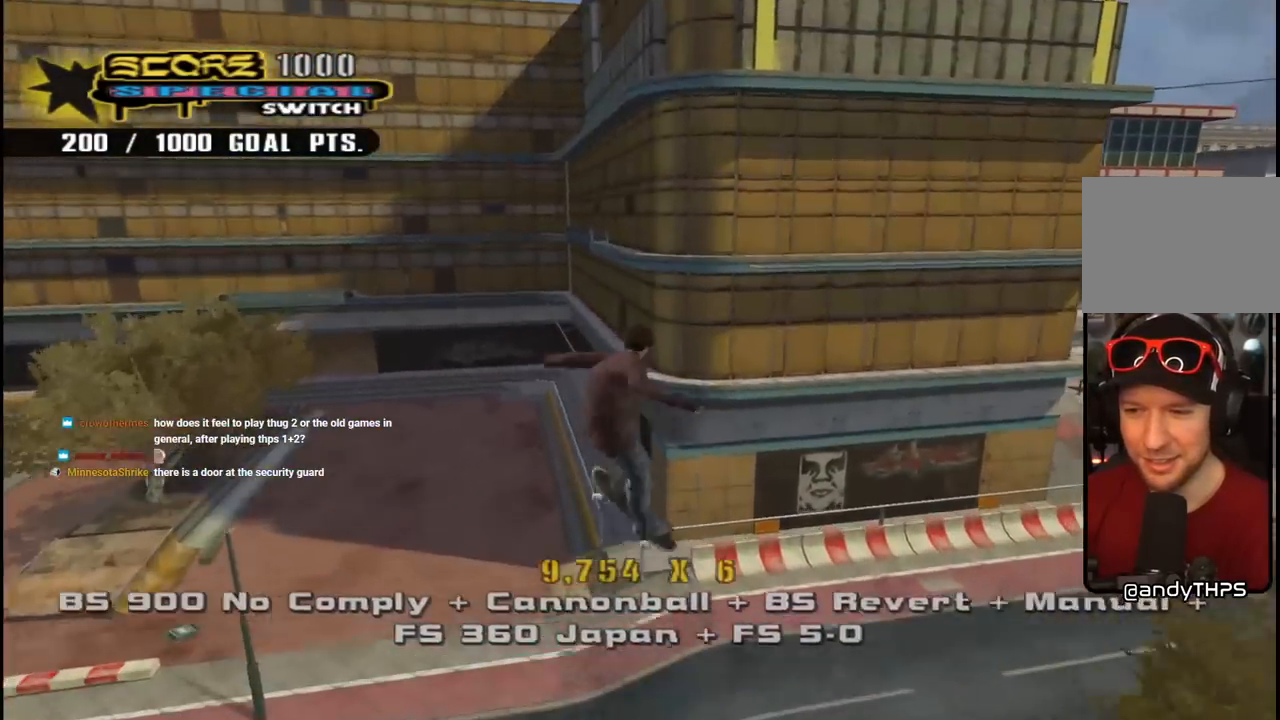
{"buttons": ["L1"], "left_stick": "center", "right_stick": "center", "events": [[17, "DPAD_DOWN", "up"], [50, "DPAD_RIGHT", "up"], [117, "SQUARE", "up"], [150, "DPAD_RIGHT", "down"], [283, "SQUARE", "down"], [383, "DPAD_RIGHT", "up"], [417, "SQUARE", "up"]]}
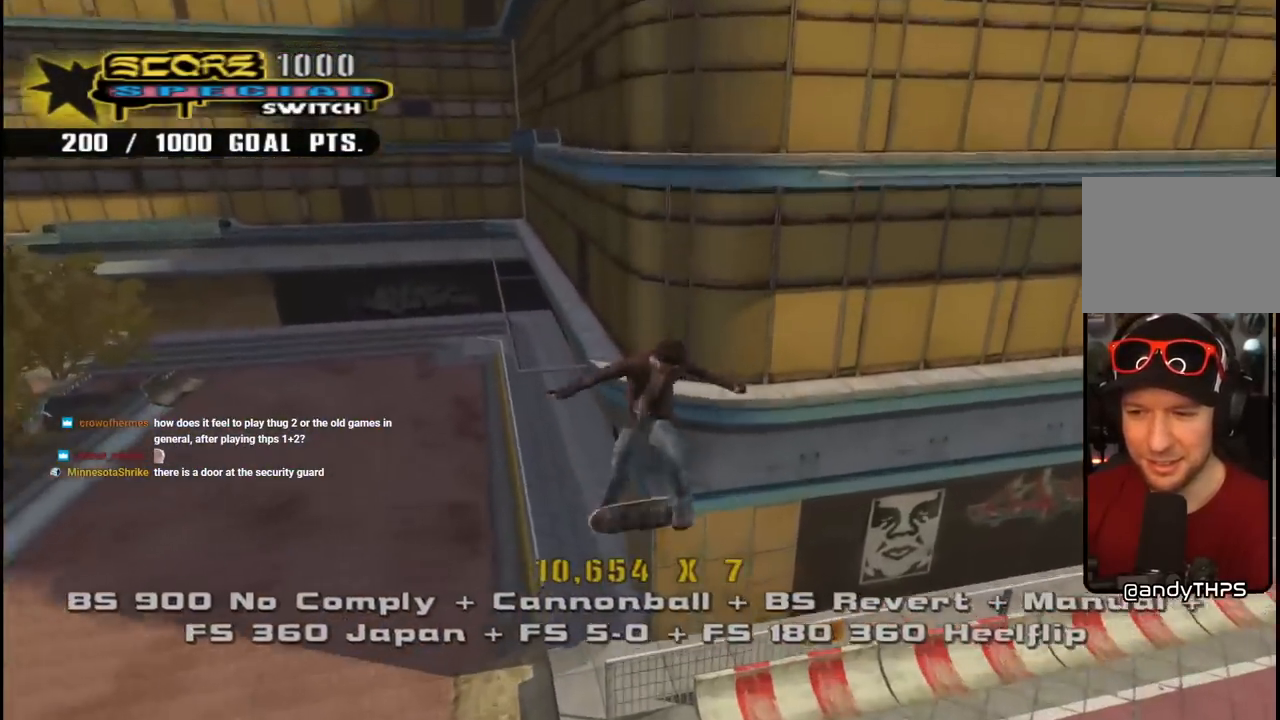
{"buttons": ["TRIANGLE", "DPAD_RIGHT"], "left_stick": "center", "right_stick": "center", "events": [[17, "DPAD_UP", "down"], [83, "DPAD_UP", "up"], [83, "TRIANGLE", "down"], [167, "DPAD_DOWN", "down"], [250, "DPAD_RIGHT", "down"], [267, "DPAD_DOWN", "up"], [283, "DPAD_RIGHT", "up"], [300, "DPAD_UP", "down"], [333, "L1", "up"], [400, "DPAD_UP", "up"], [417, "DPAD_DOWN", "down"], [417, "DPAD_RIGHT", "down"], [500, "DPAD_DOWN", "up"]]}
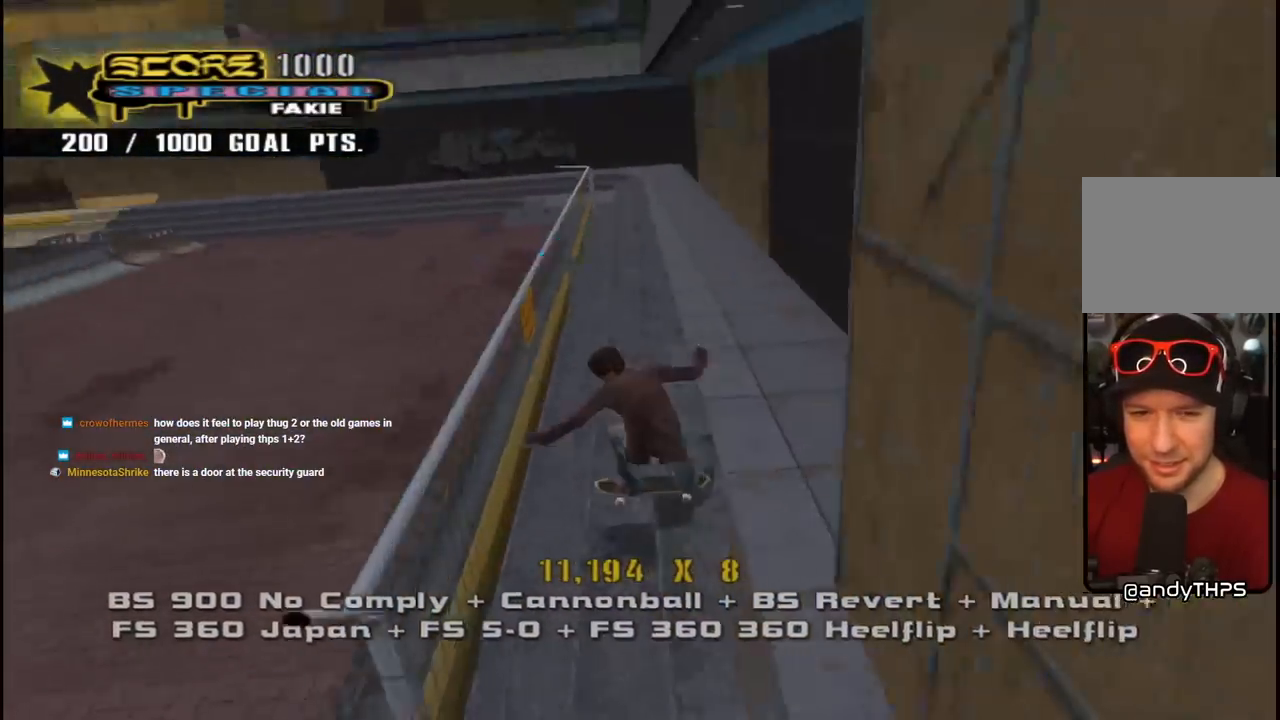
{"buttons": ["TRIANGLE", "DPAD_UP", "DPAD_LEFT"], "left_stick": "center", "right_stick": "center", "events": [[17, "DPAD_RIGHT", "up"], [17, "DPAD_UP", "down"], [133, "DPAD_UP", "up"], [167, "CROSS", "down"], [250, "TRIANGLE", "up"], [267, "DPAD_LEFT", "down"], [267, "TRIANGLE", "down"], [283, "DPAD_UP", "down"], [333, "DPAD_UP", "up"], [417, "CROSS", "up"], [417, "DPAD_LEFT", "up"], [483, "DPAD_LEFT", "down"], [483, "DPAD_UP", "down"]]}
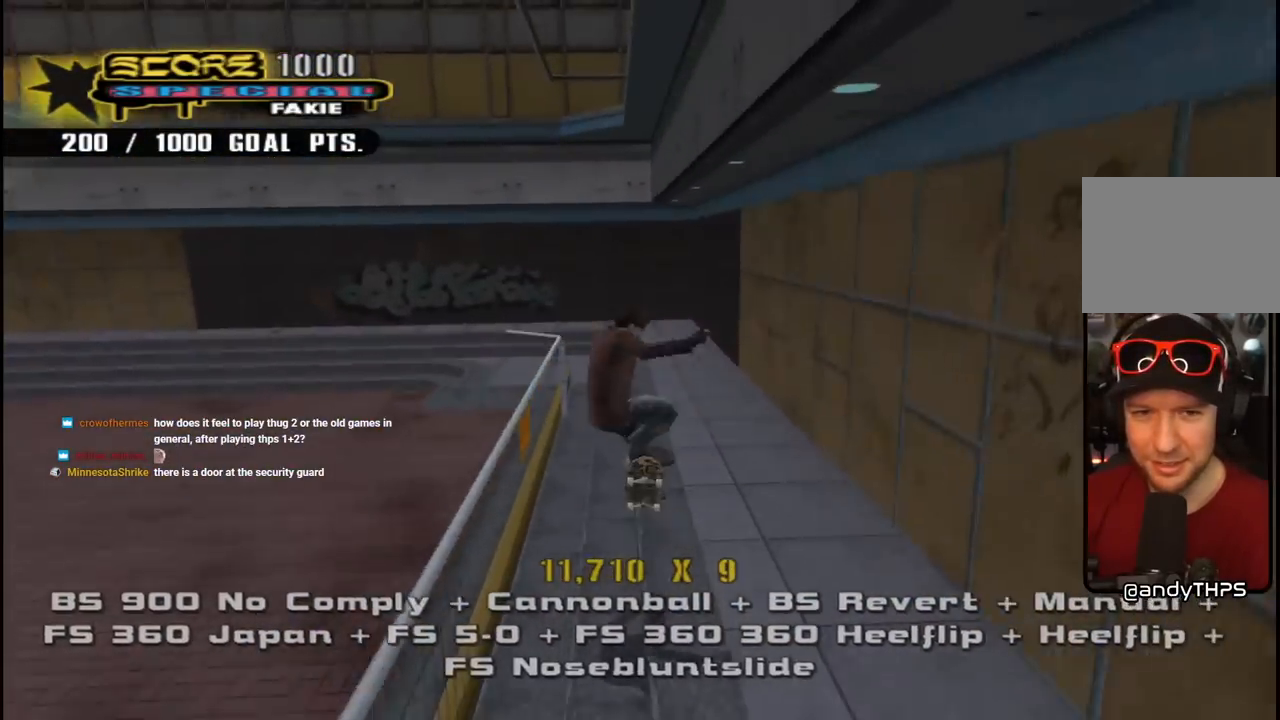
{"buttons": ["CROSS", "TRIANGLE", "DPAD_LEFT"], "left_stick": "center", "right_stick": "center", "events": [[133, "CROSS", "down"], [133, "DPAD_UP", "up"], [167, "DPAD_LEFT", "up"], [383, "DPAD_DOWN", "down"], [483, "DPAD_LEFT", "down"], [500, "DPAD_DOWN", "up"]]}
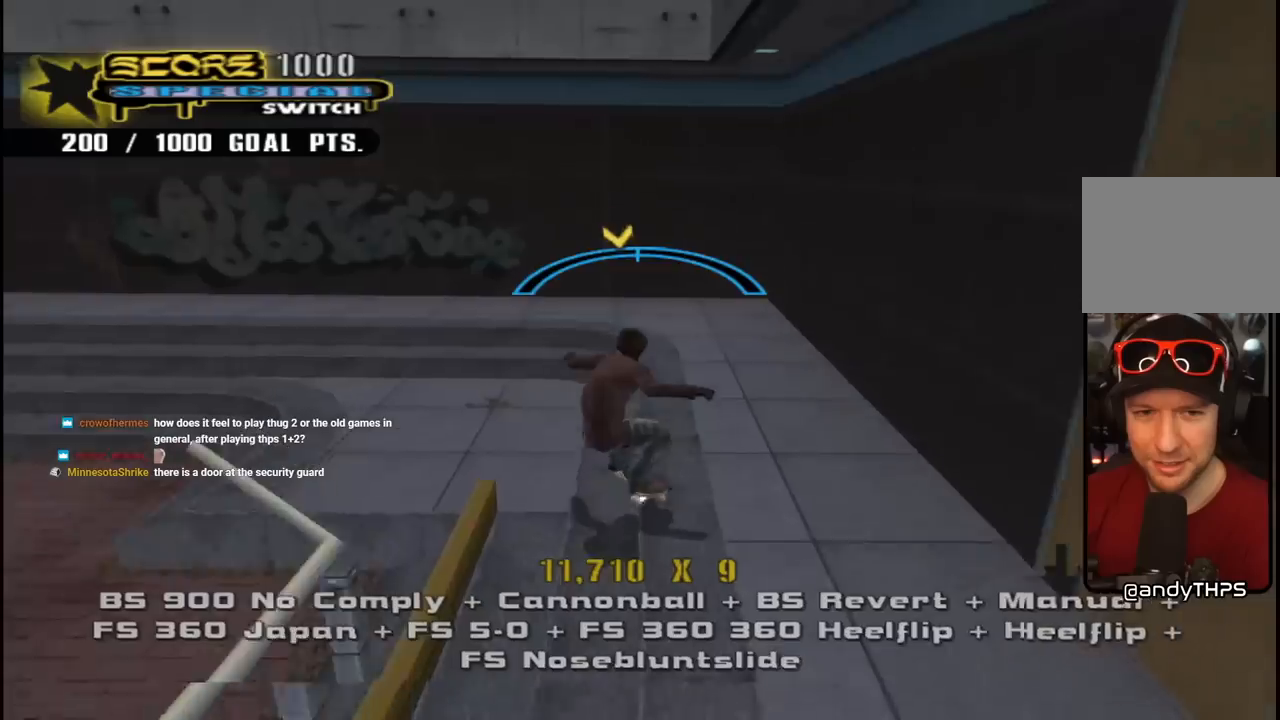
{"buttons": ["CROSS", "TRIANGLE", "L1", "DPAD_UP", "DPAD_LEFT"], "left_stick": "center", "right_stick": "center", "events": [[83, "DPAD_LEFT", "up"], [183, "DPAD_RIGHT", "down"], [267, "DPAD_RIGHT", "up"], [383, "DPAD_RIGHT", "down"], [433, "DPAD_UP", "down"], [483, "DPAD_RIGHT", "up"], [483, "L1", "down"], [500, "DPAD_LEFT", "down"]]}
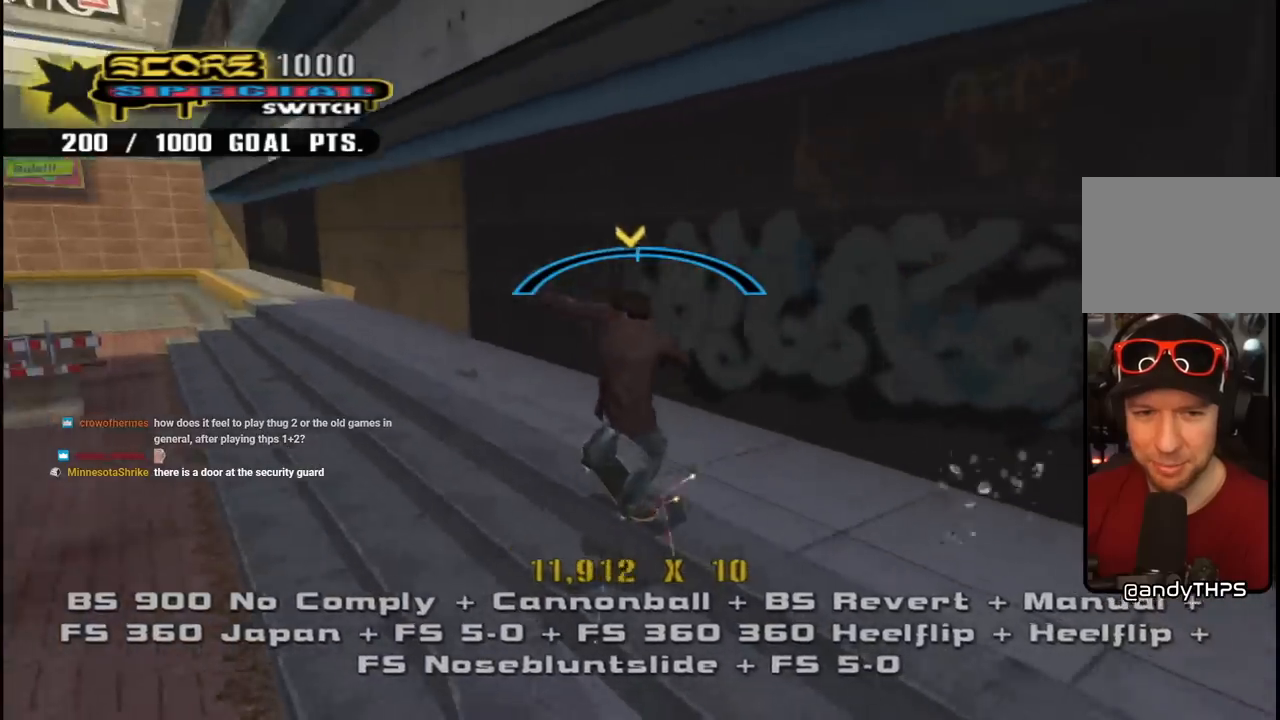
{"buttons": ["CROSS", "TRIANGLE", "L1"], "left_stick": "center", "right_stick": "center", "events": [[167, "CROSS", "up"], [350, "CROSS", "down"], [400, "DPAD_LEFT", "up"], [400, "DPAD_UP", "up"]]}
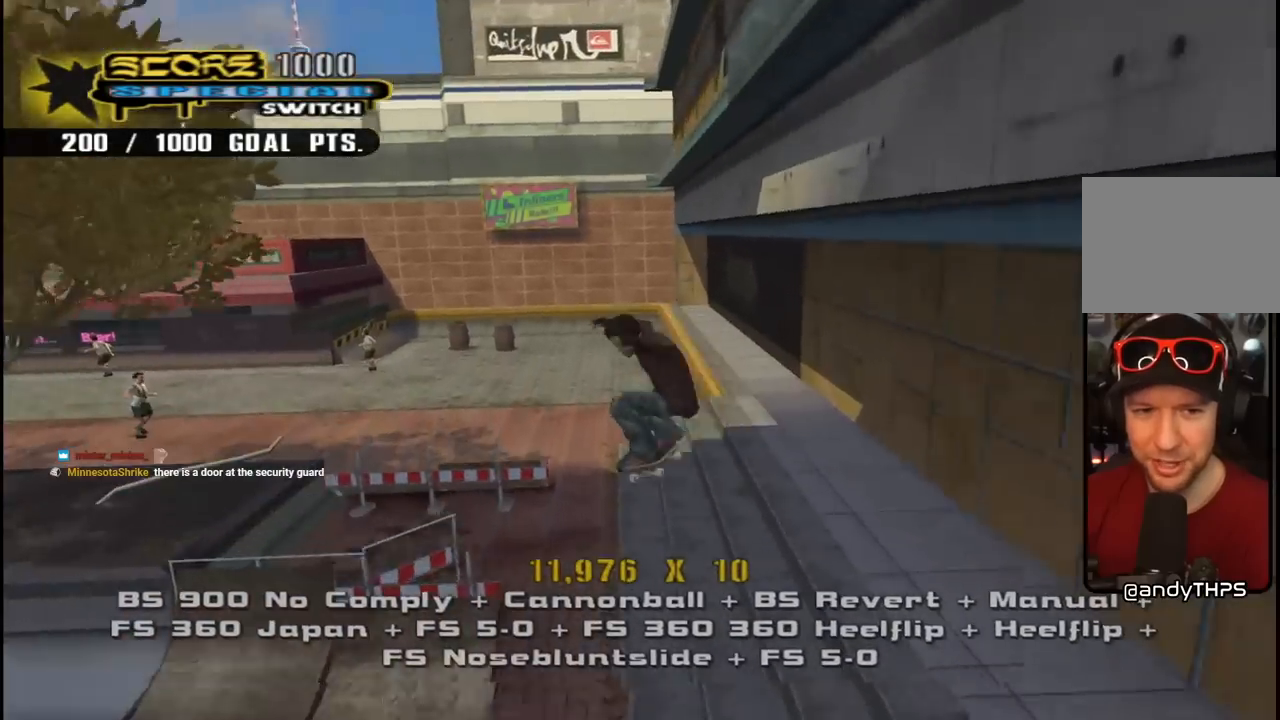
{"buttons": ["CROSS", "DPAD_DOWN", "DPAD_RIGHT"], "left_stick": "center", "right_stick": "center", "events": [[50, "DPAD_UP", "down"], [133, "DPAD_UP", "up"], [133, "L1", "up"], [183, "DPAD_DOWN", "down"], [283, "TRIANGLE", "up"], [300, "DPAD_DOWN", "up"], [350, "DPAD_UP", "down"], [450, "DPAD_RIGHT", "down"], [483, "DPAD_DOWN", "down"], [483, "DPAD_UP", "up"]]}
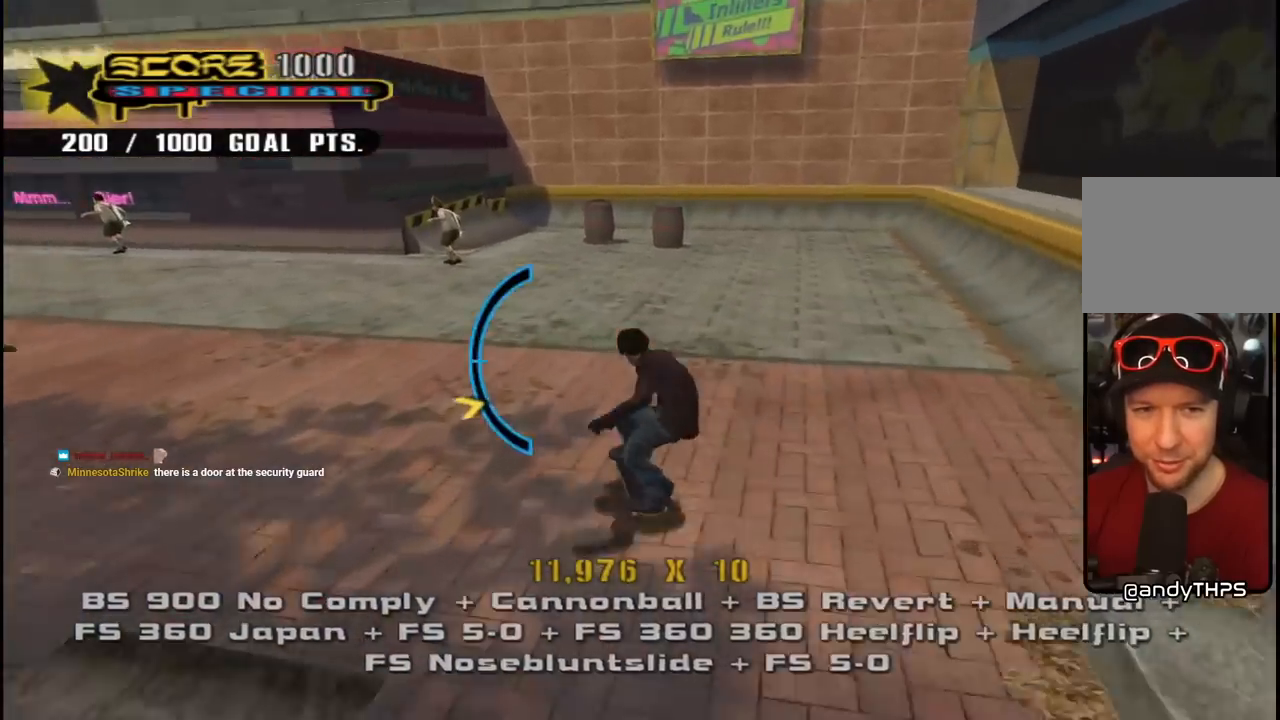
{"buttons": ["CROSS", "L1", "DPAD_DOWN"], "left_stick": "center", "right_stick": "center", "events": [[50, "L1", "down"], [83, "SQUARE", "down"], [117, "CROSS", "up"], [183, "SQUARE", "up"], [233, "DPAD_DOWN", "up"], [250, "DPAD_RIGHT", "up"], [283, "CROSS", "down"], [350, "DPAD_UP", "down"], [417, "DPAD_UP", "up"], [483, "DPAD_DOWN", "down"]]}
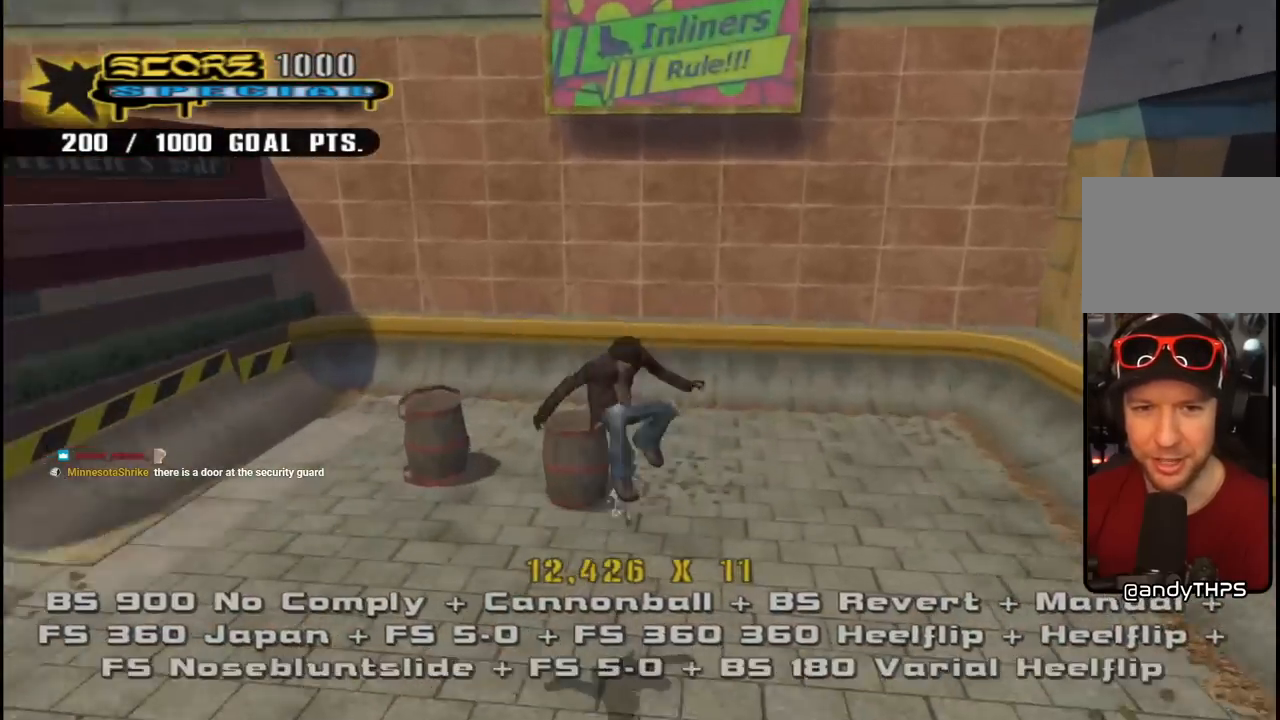
{"buttons": [], "left_stick": "center", "right_stick": "center", "events": [[100, "DPAD_DOWN", "up"], [150, "L1", "up"], [183, "DPAD_UP", "down"], [300, "DPAD_UP", "up"], [333, "DPAD_LEFT", "down"], [433, "DPAD_LEFT", "up"], [450, "CROSS", "up"]]}
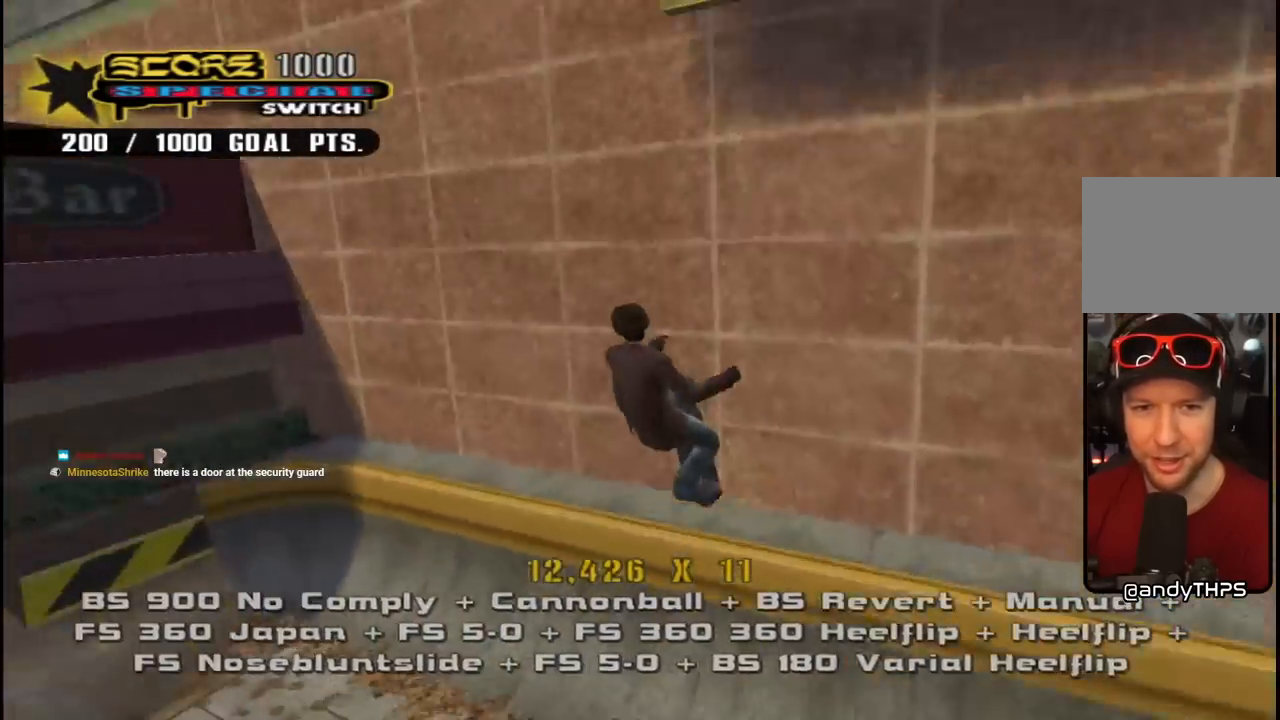
{"buttons": ["TRIANGLE"], "left_stick": "center", "right_stick": "center", "events": [[150, "DPAD_UP", "down"], [233, "DPAD_UP", "up"], [317, "DPAD_UP", "down"], [350, "TRIANGLE", "down"], [467, "DPAD_UP", "up"]]}
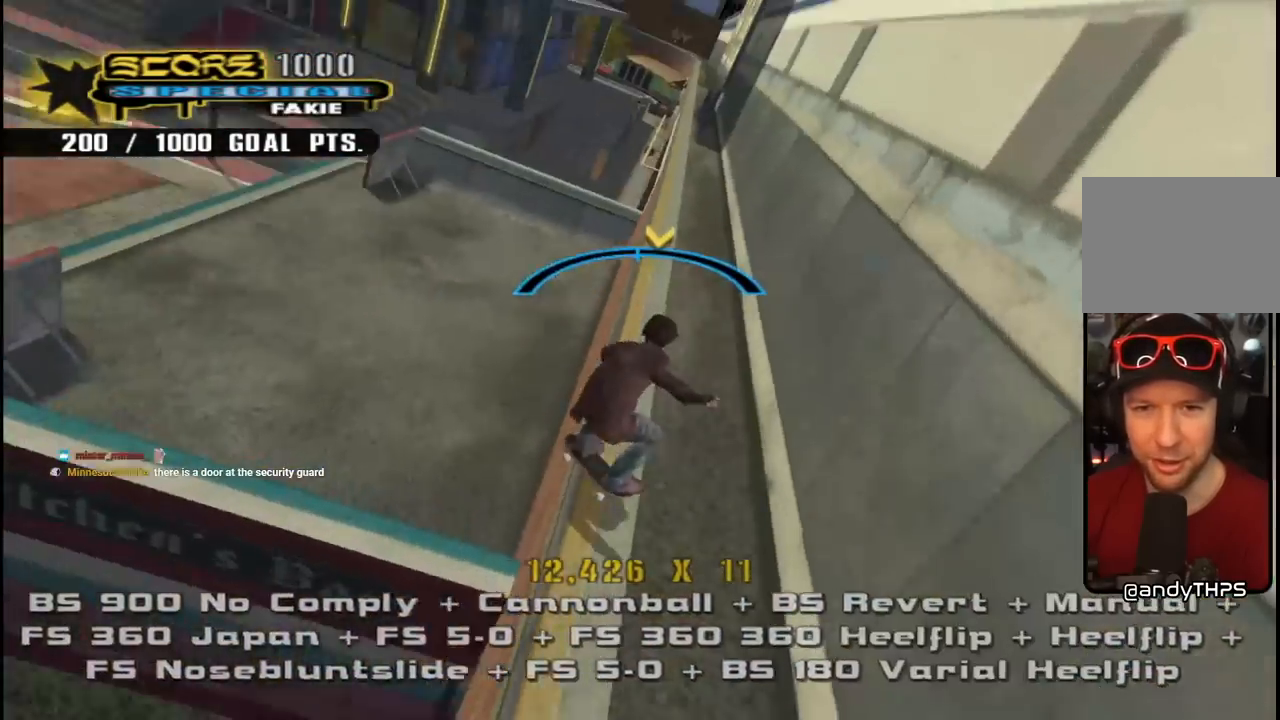
{"buttons": ["CROSS"], "left_stick": "center", "right_stick": "center", "events": [[200, "CROSS", "down"], [200, "TRIANGLE", "up"], [233, "DPAD_LEFT", "down"], [233, "DPAD_UP", "down"], [300, "DPAD_UP", "up"], [333, "DPAD_LEFT", "up"]]}
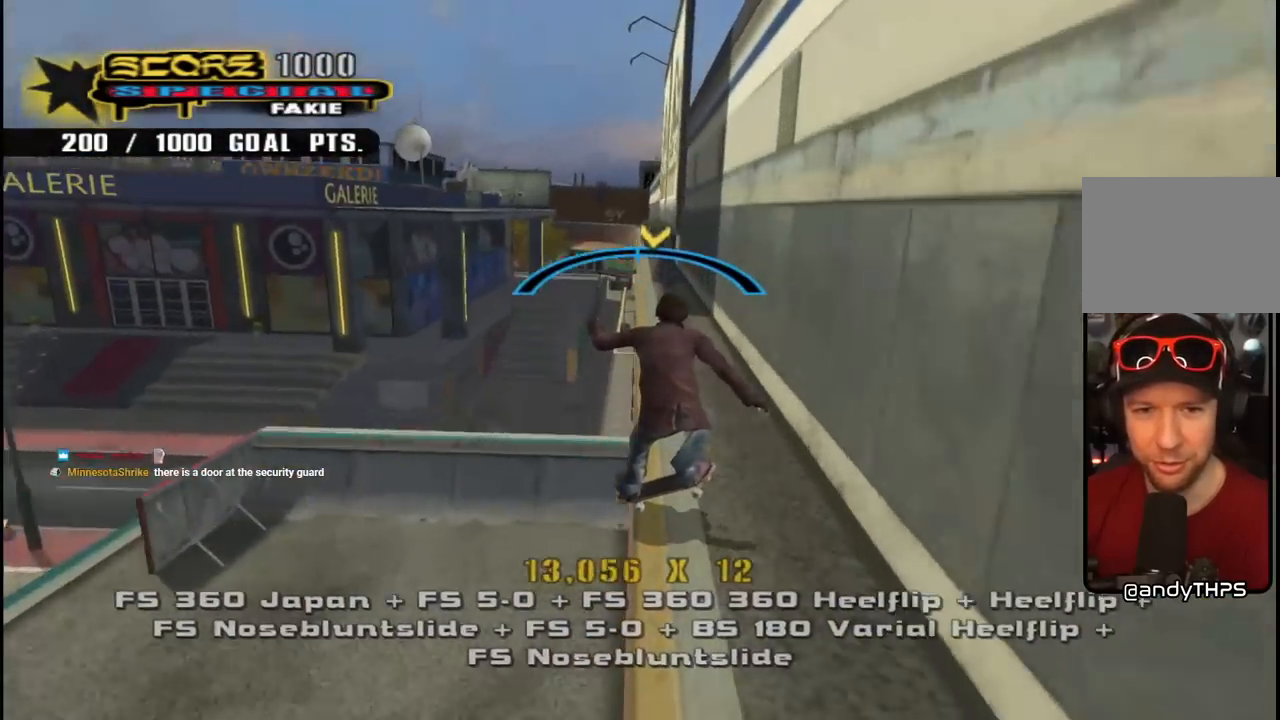
{"buttons": ["DPAD_UP", "DPAD_LEFT"], "left_stick": "center", "right_stick": "center", "events": [[117, "DPAD_RIGHT", "down"], [250, "DPAD_RIGHT", "up"], [333, "DPAD_LEFT", "down"], [333, "DPAD_UP", "down"], [367, "L1", "down"], [367, "SQUARE", "down"], [383, "CROSS", "up"], [417, "L1", "up"], [467, "SQUARE", "up"]]}
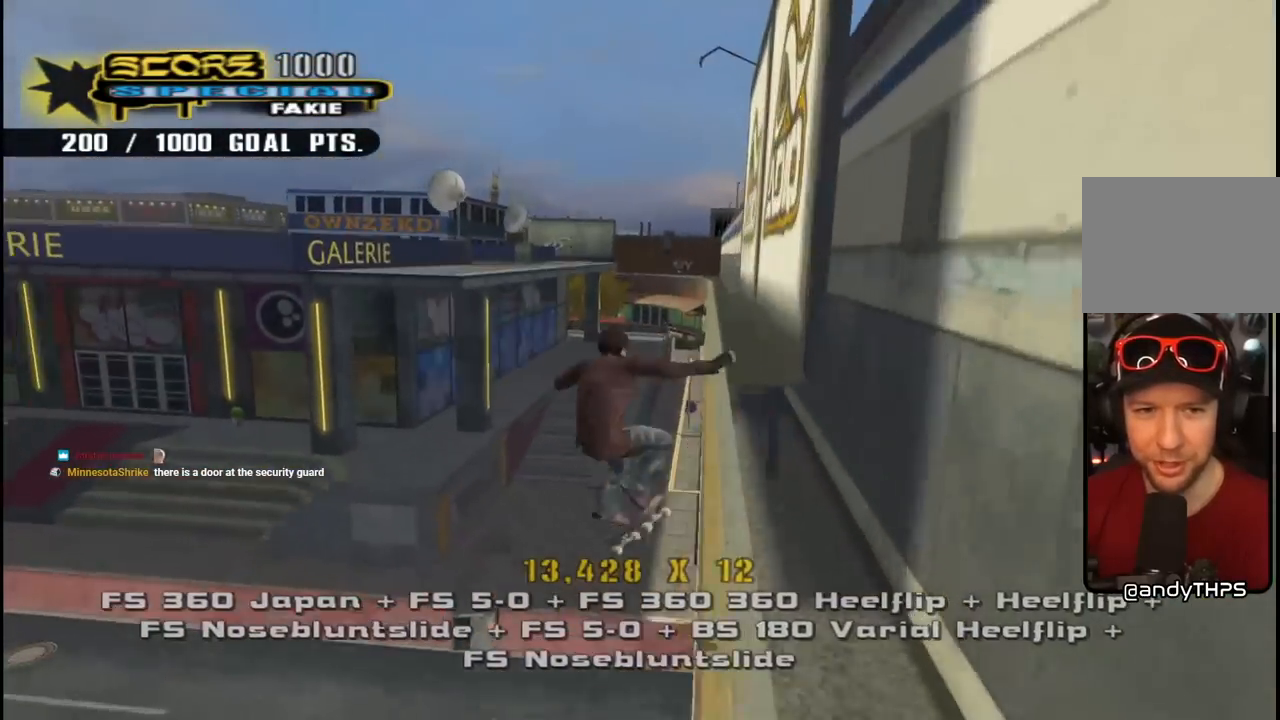
{"buttons": ["DPAD_UP"], "left_stick": "center", "right_stick": "center", "events": [[33, "SQUARE", "down"], [67, "DPAD_LEFT", "up"], [67, "DPAD_UP", "up"], [67, "L1", "down"], [167, "L1", "up"], [183, "DPAD_LEFT", "down"], [183, "SQUARE", "up"], [250, "DPAD_UP", "down"], [250, "L1", "down"], [267, "DPAD_UP", "up"], [283, "L1", "up"], [300, "SQUARE", "down"], [383, "DPAD_LEFT", "up"], [417, "SQUARE", "up"], [483, "DPAD_UP", "down"]]}
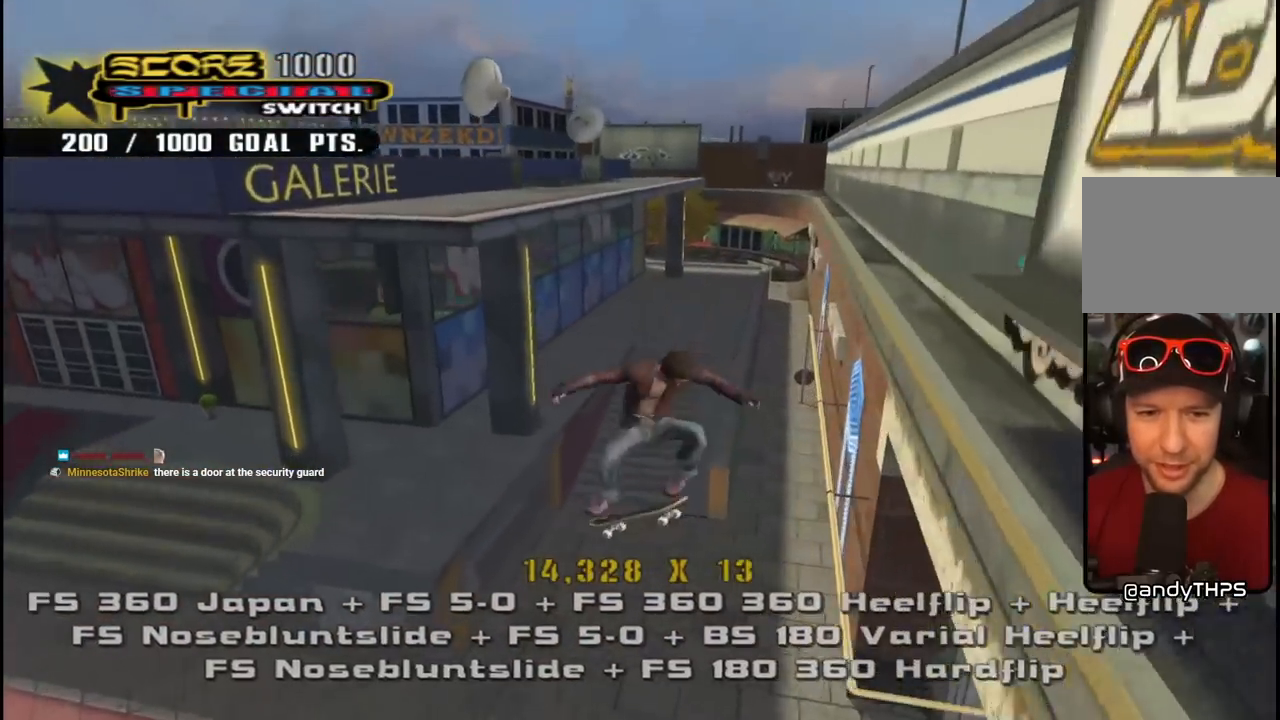
{"buttons": ["CROSS", "DPAD_UP"], "left_stick": "center", "right_stick": "center", "events": [[17, "DPAD_LEFT", "down"], [33, "L1", "down"], [50, "CROSS", "down"], [117, "DPAD_LEFT", "up"], [133, "DPAD_UP", "up"], [217, "DPAD_DOWN", "down"], [317, "L1", "up"], [350, "DPAD_DOWN", "up"], [417, "DPAD_UP", "down"]]}
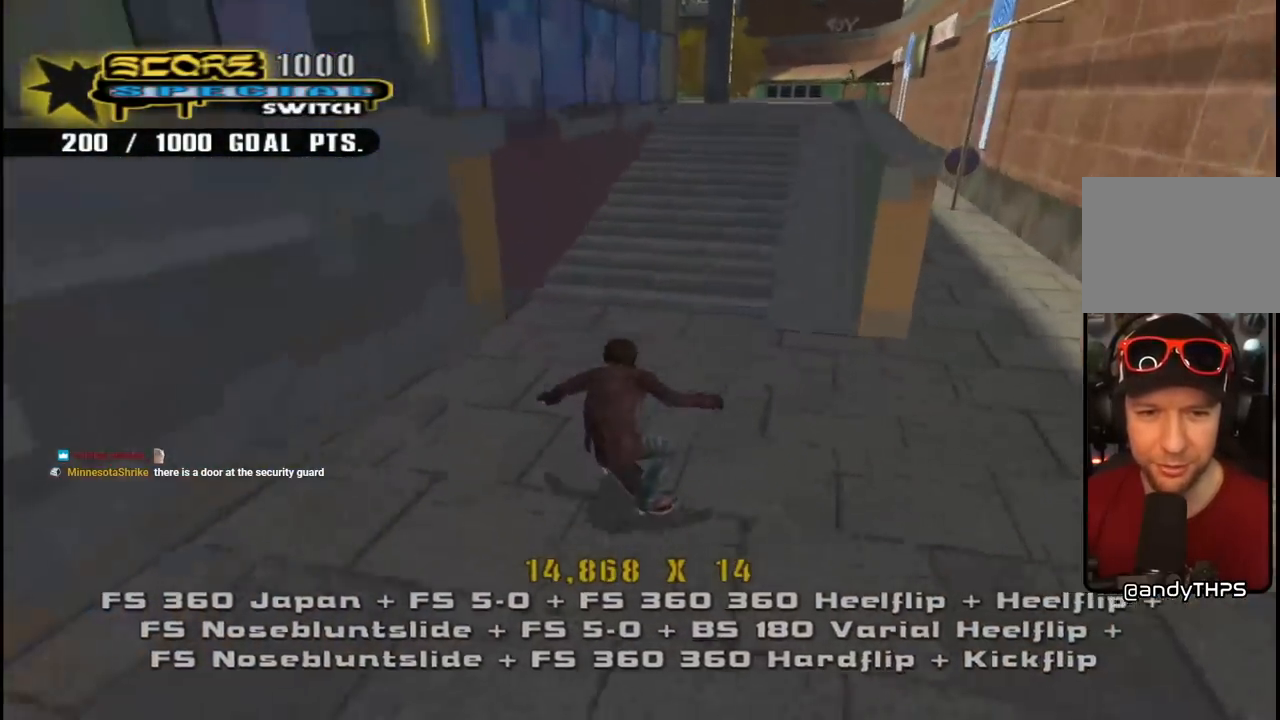
{"buttons": ["CROSS", "DPAD_UP", "DPAD_RIGHT"], "left_stick": "center", "right_stick": "center", "events": [[83, "DPAD_RIGHT", "down"], [150, "CROSS", "up"], [150, "TRIANGLE", "down"], [267, "CROSS", "down"], [267, "DPAD_RIGHT", "up"], [283, "TRIANGLE", "up"], [333, "TRIANGLE", "down"], [350, "CROSS", "up"], [350, "DPAD_LEFT", "down"], [383, "DPAD_LEFT", "up"], [400, "DPAD_RIGHT", "down"], [467, "CROSS", "down"], [483, "TRIANGLE", "up"]]}
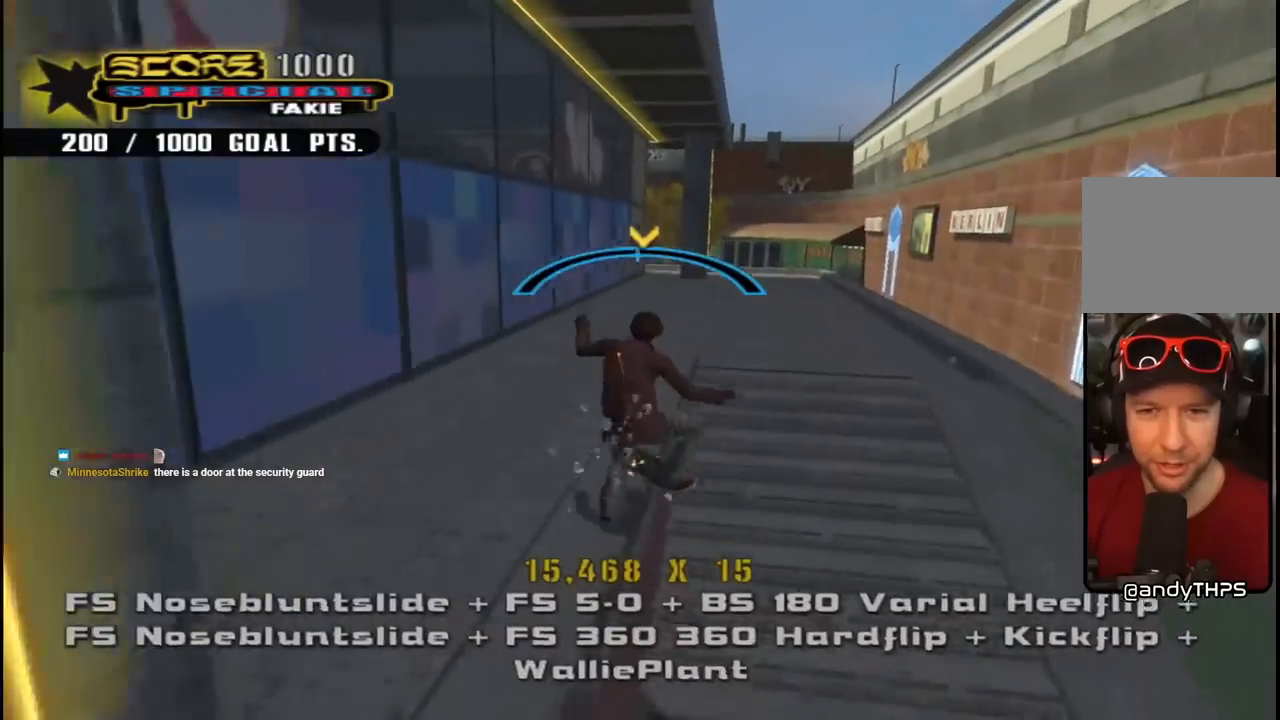
{"buttons": ["CROSS", "L1", "DPAD_DOWN"], "left_stick": "center", "right_stick": "center", "events": [[67, "CROSS", "up"], [150, "CROSS", "down"], [167, "L1", "down"], [200, "DPAD_RIGHT", "up"], [233, "DPAD_UP", "up"], [317, "DPAD_UP", "down"], [400, "DPAD_UP", "up"], [483, "DPAD_DOWN", "down"]]}
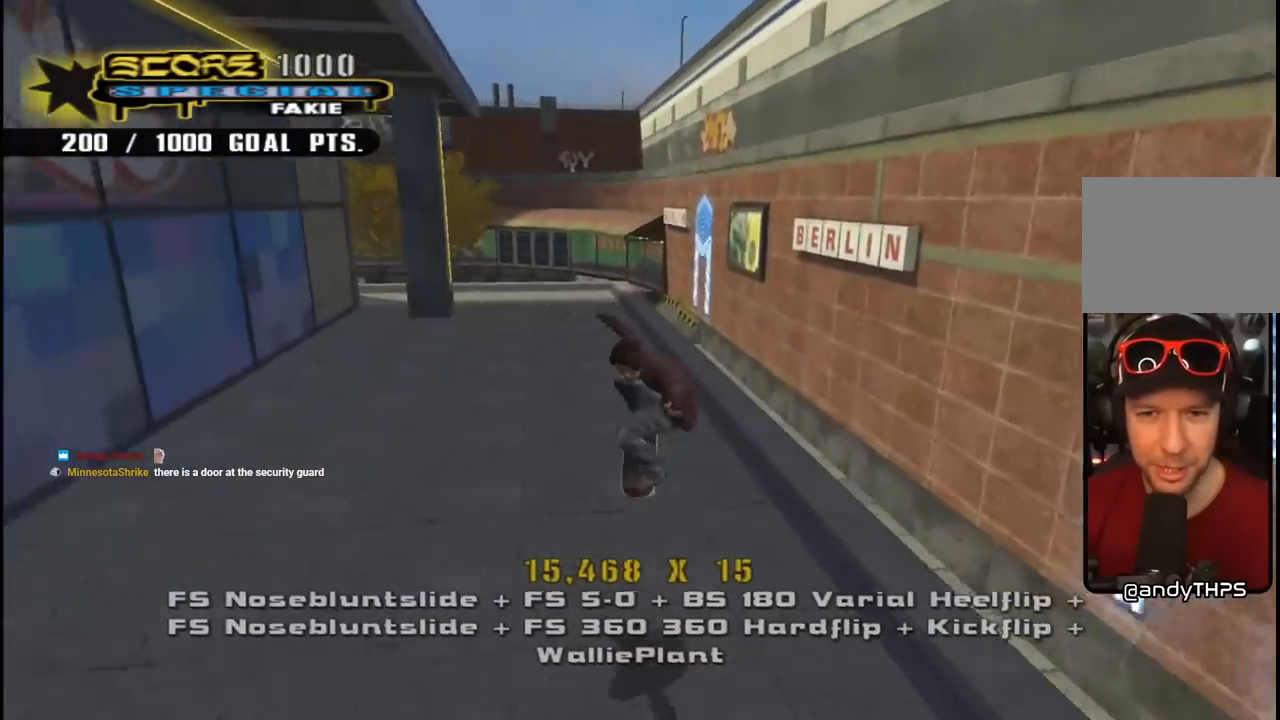
{"buttons": ["TRIANGLE", "DPAD_UP"], "left_stick": "center", "right_stick": "center", "events": [[17, "L1", "up"], [83, "DPAD_DOWN", "up"], [133, "DPAD_UP", "down"], [383, "TRIANGLE", "down"], [417, "CROSS", "up"]]}
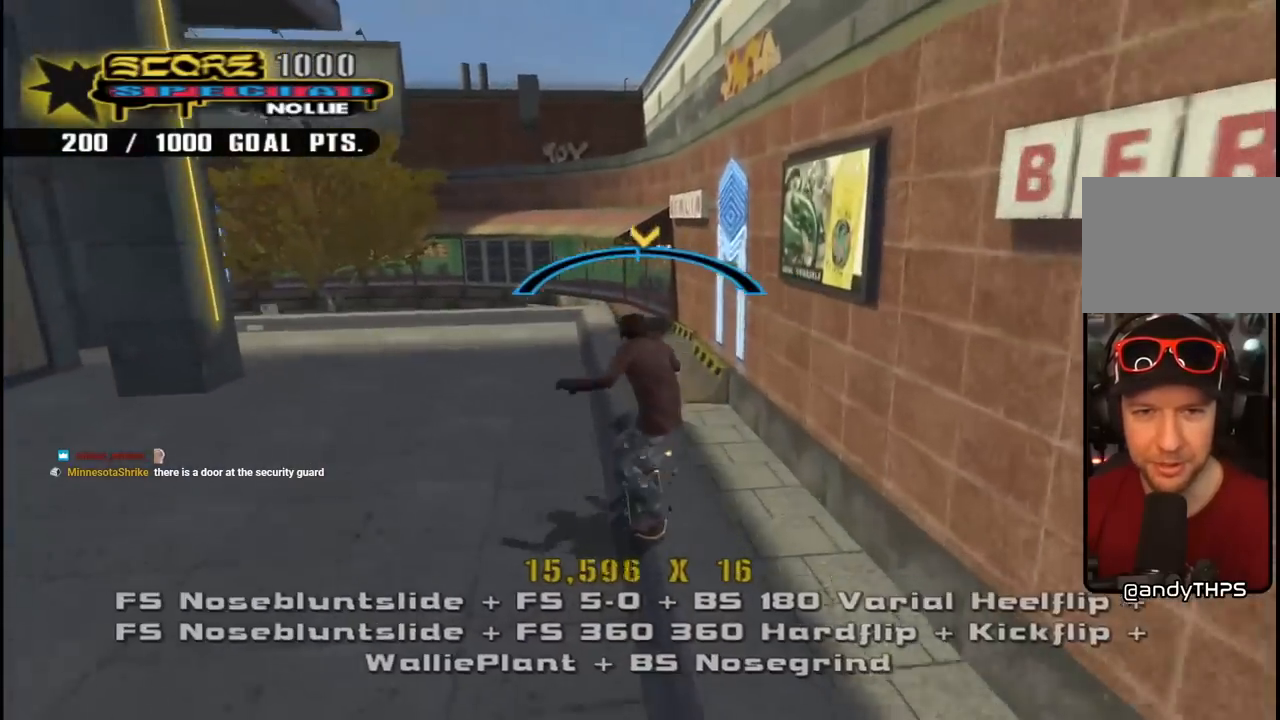
{"buttons": ["SQUARE", "DPAD_UP"], "left_stick": "center", "right_stick": "center", "events": [[67, "DPAD_UP", "up"], [83, "CROSS", "down"], [117, "TRIANGLE", "up"], [283, "DPAD_UP", "down"], [350, "L1", "down"], [383, "SQUARE", "down"], [417, "CROSS", "up"], [483, "L1", "up"]]}
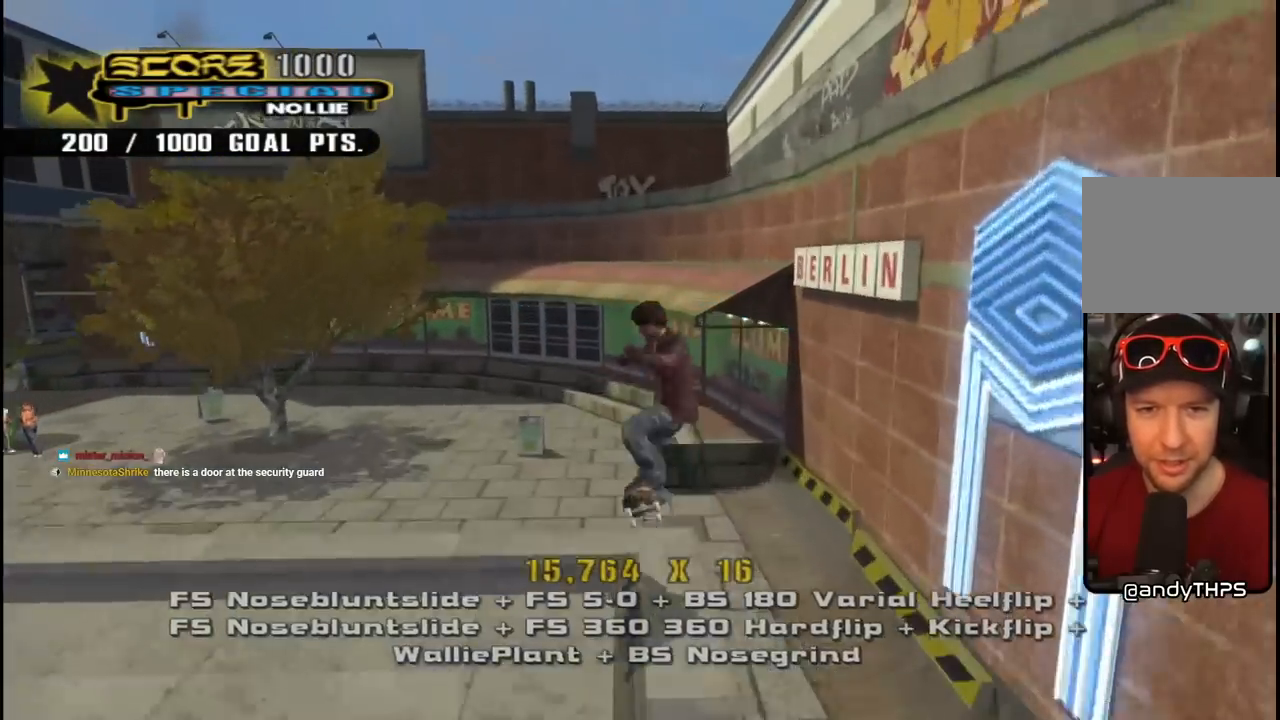
{"buttons": ["TRIANGLE", "L1", "DPAD_UP"], "left_stick": "center", "right_stick": "center", "events": [[17, "DPAD_UP", "up"], [50, "L1", "down"], [83, "DPAD_UP", "down"], [83, "SQUARE", "up"], [183, "DPAD_UP", "up"], [250, "DPAD_UP", "down"], [317, "TRIANGLE", "down"]]}
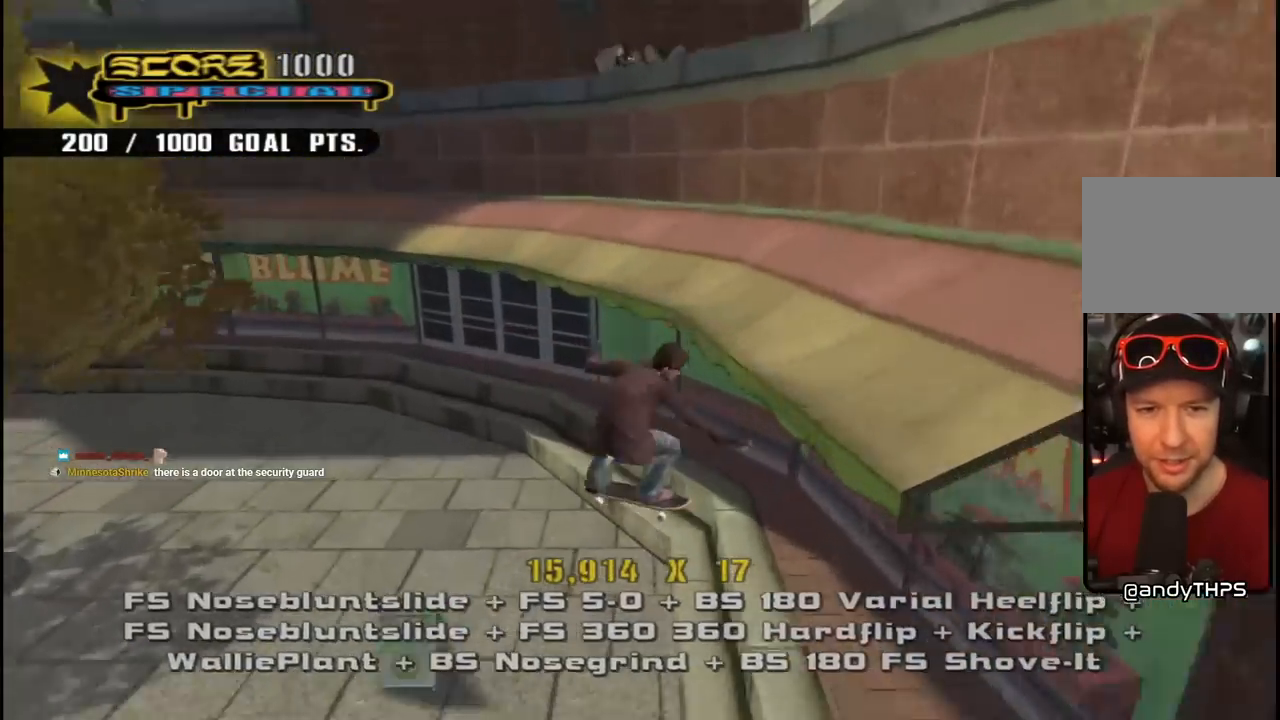
{"buttons": ["CROSS", "L1", "DPAD_UP", "DPAD_RIGHT"], "left_stick": "center", "right_stick": "center", "events": [[17, "DPAD_LEFT", "down"], [133, "DPAD_LEFT", "up"], [133, "L1", "up"], [183, "DPAD_UP", "up"], [183, "L1", "down"], [267, "L1", "up"], [400, "CROSS", "down"], [433, "TRIANGLE", "up"], [467, "DPAD_RIGHT", "down"], [467, "DPAD_UP", "down"], [483, "L1", "down"]]}
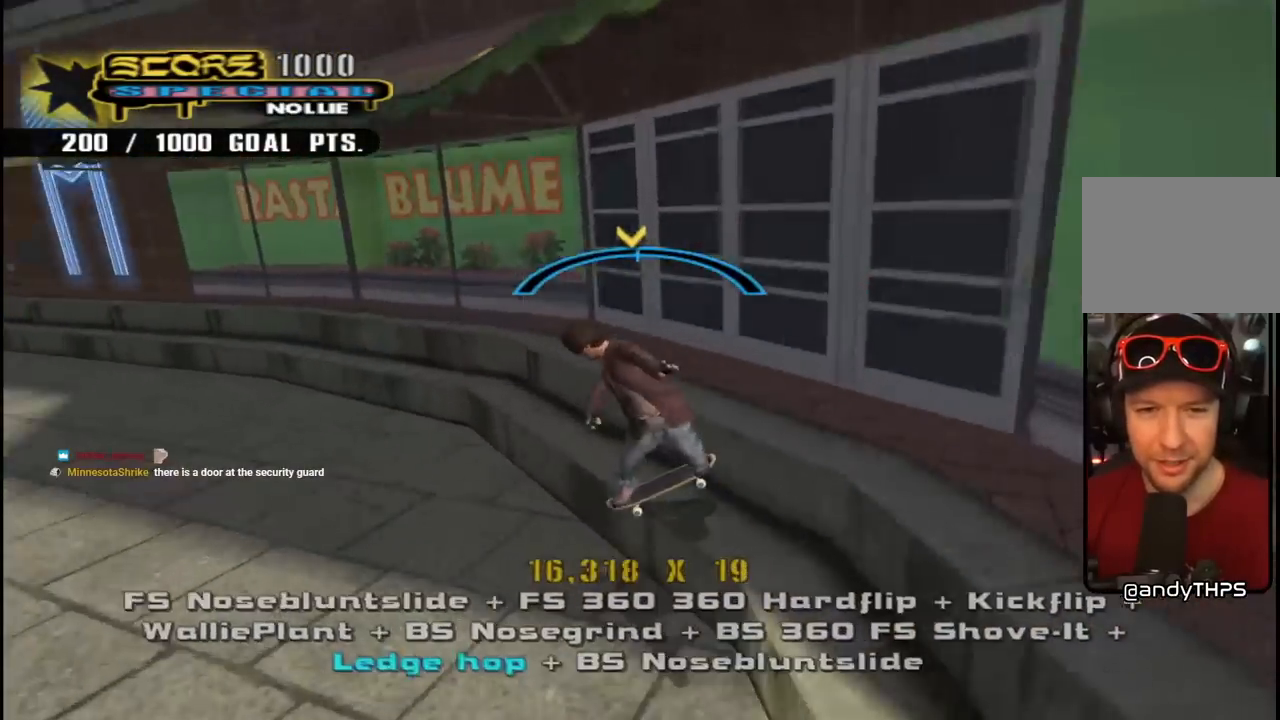
{"buttons": ["CROSS", "DPAD_RIGHT"], "left_stick": "center", "right_stick": "center"}
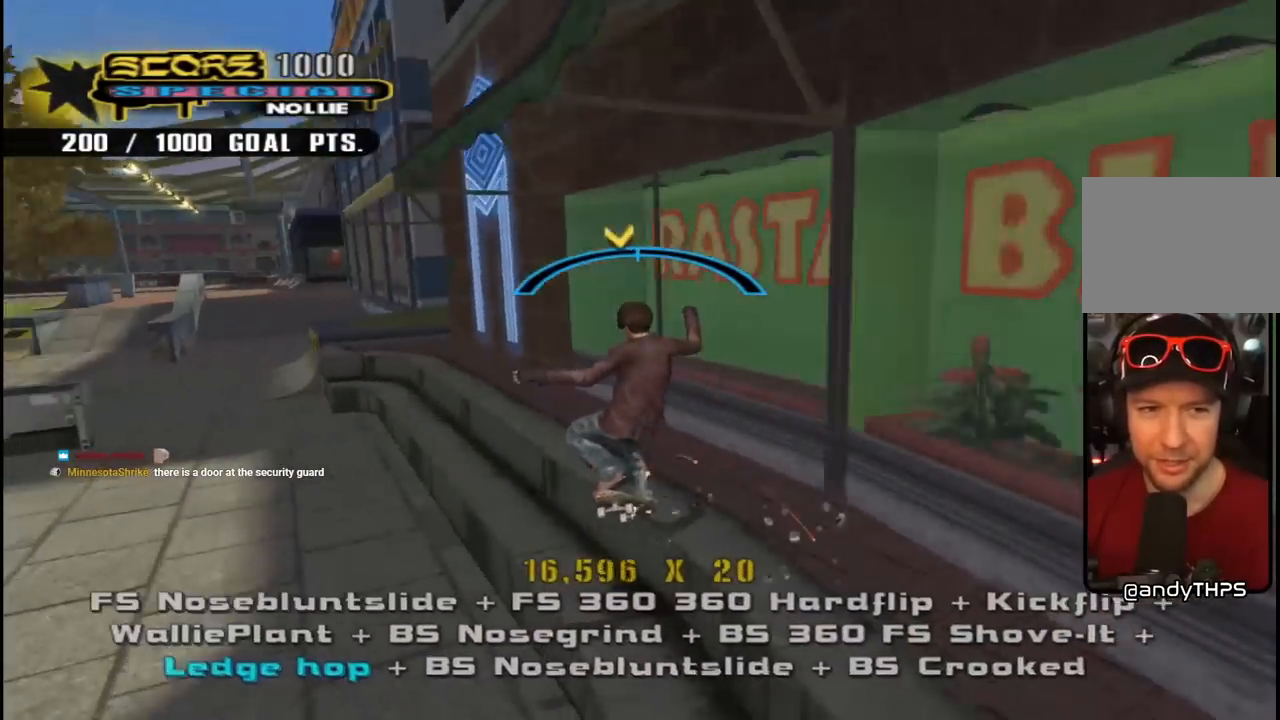
{"buttons": ["CROSS", "SQUARE", "L1", "DPAD_UP", "DPAD_LEFT"], "left_stick": "center", "right_stick": "center", "events": [[117, "DPAD_RIGHT", "up"], [417, "DPAD_LEFT", "down"], [417, "DPAD_UP", "down"], [467, "L1", "down"], [483, "SQUARE", "down"]]}
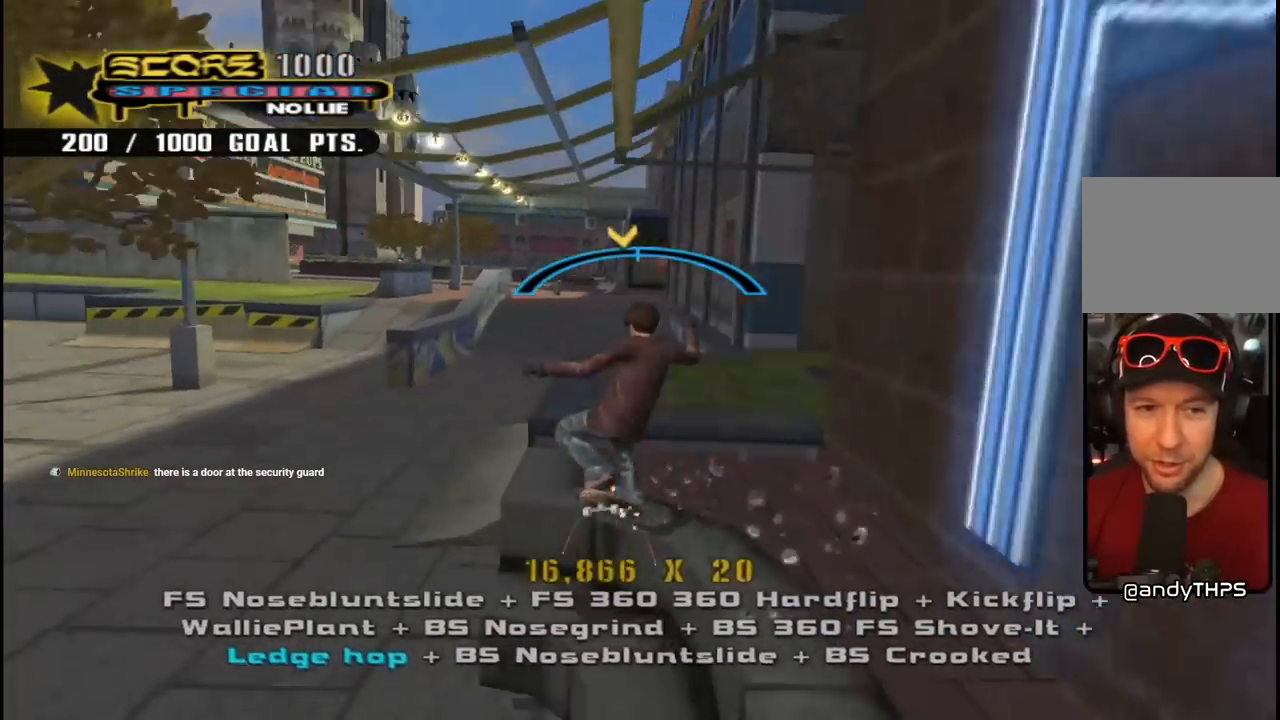
{"buttons": ["CROSS", "DPAD_DOWN"], "left_stick": "center", "right_stick": "center", "events": [[17, "CROSS", "up"], [117, "SQUARE", "up"], [150, "DPAD_UP", "up"], [167, "DPAD_LEFT", "up"], [233, "CROSS", "down"], [300, "DPAD_UP", "down"], [383, "DPAD_UP", "up"], [450, "L1", "up"], [467, "DPAD_DOWN", "down"]]}
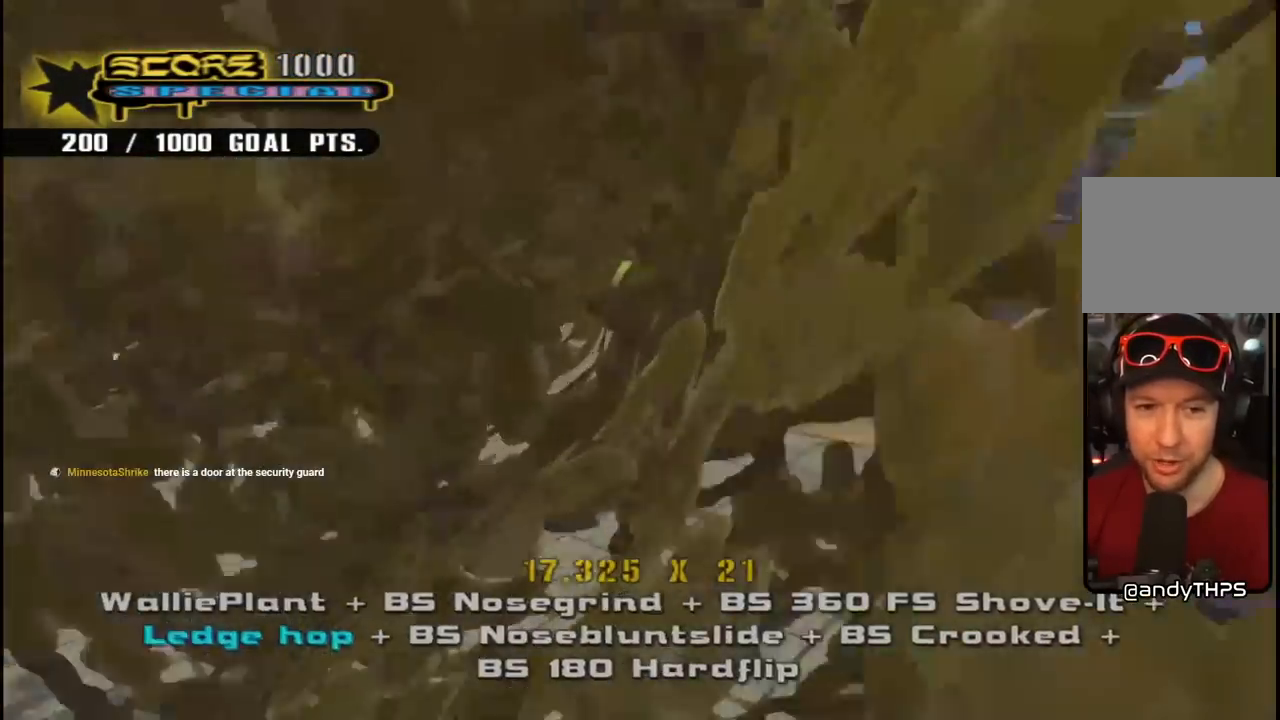
{"buttons": ["CROSS", "DPAD_DOWN", "DPAD_RIGHT"], "left_stick": "center", "right_stick": "center", "events": [[67, "DPAD_DOWN", "up"], [117, "DPAD_UP", "down"], [383, "DPAD_RIGHT", "down"], [400, "DPAD_UP", "up"], [433, "DPAD_DOWN", "down"]]}
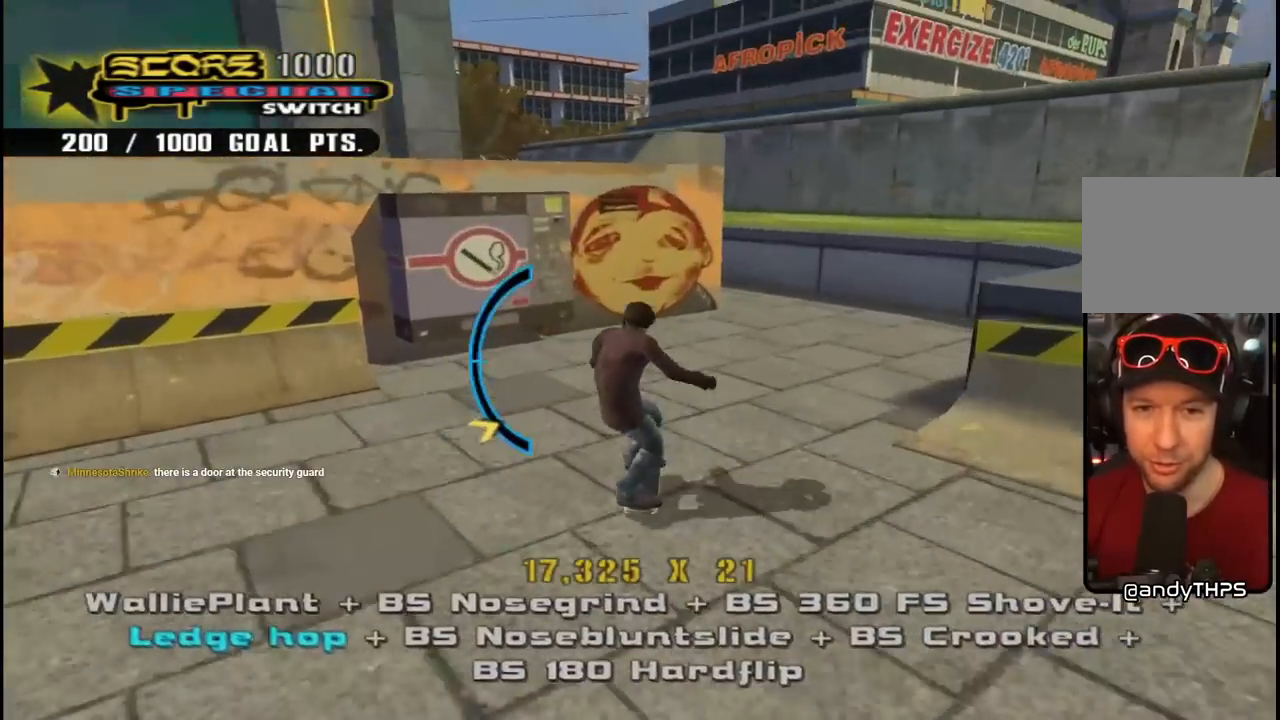
{"buttons": ["TRIANGLE", "DPAD_DOWN", "DPAD_LEFT"], "left_stick": "center", "right_stick": "center", "events": [[150, "DPAD_DOWN", "up"], [167, "DPAD_RIGHT", "up"], [233, "DPAD_LEFT", "down"], [283, "DPAD_DOWN", "down"], [450, "CROSS", "up"], [450, "TRIANGLE", "down"]]}
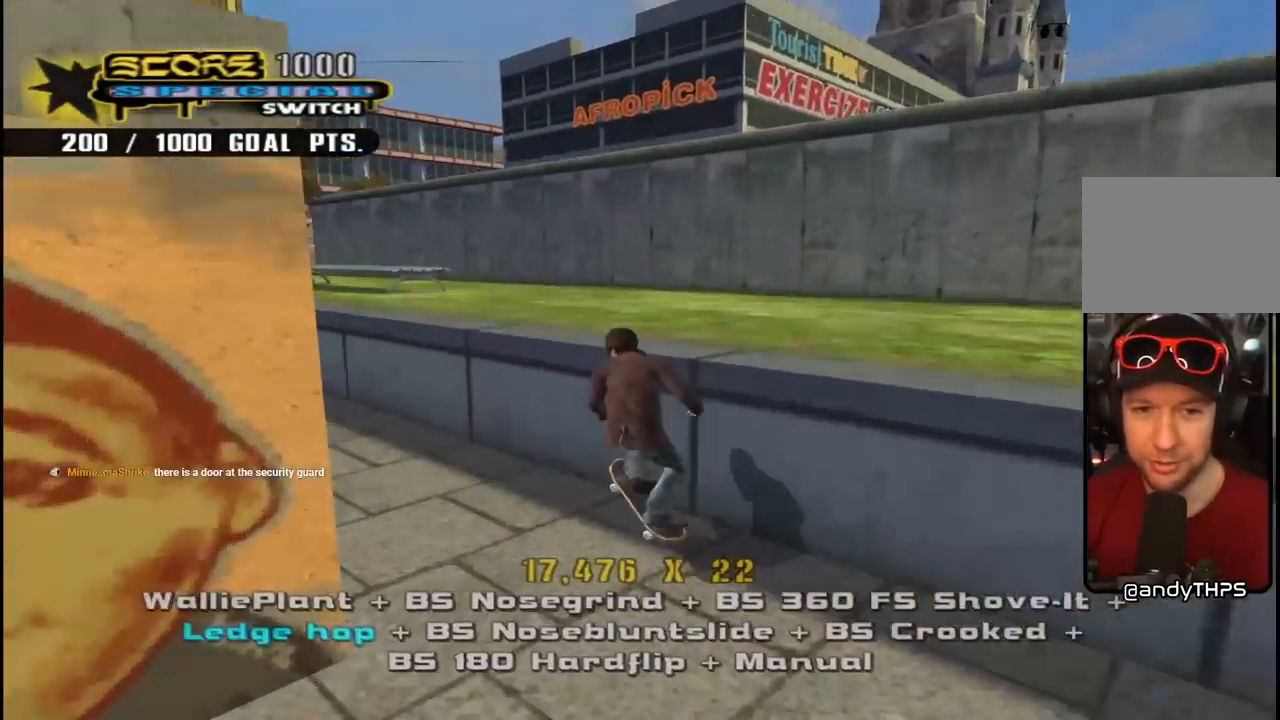
{"buttons": ["CROSS", "L1"], "left_stick": "center", "right_stick": "center", "events": [[33, "DPAD_DOWN", "up"], [33, "DPAD_LEFT", "up"], [183, "DPAD_DOWN", "down"], [183, "DPAD_RIGHT", "down"], [200, "CROSS", "down"], [217, "L1", "down"], [217, "TRIANGLE", "up"], [333, "CROSS", "up"], [417, "CROSS", "down"], [450, "DPAD_DOWN", "up"], [483, "DPAD_RIGHT", "up"]]}
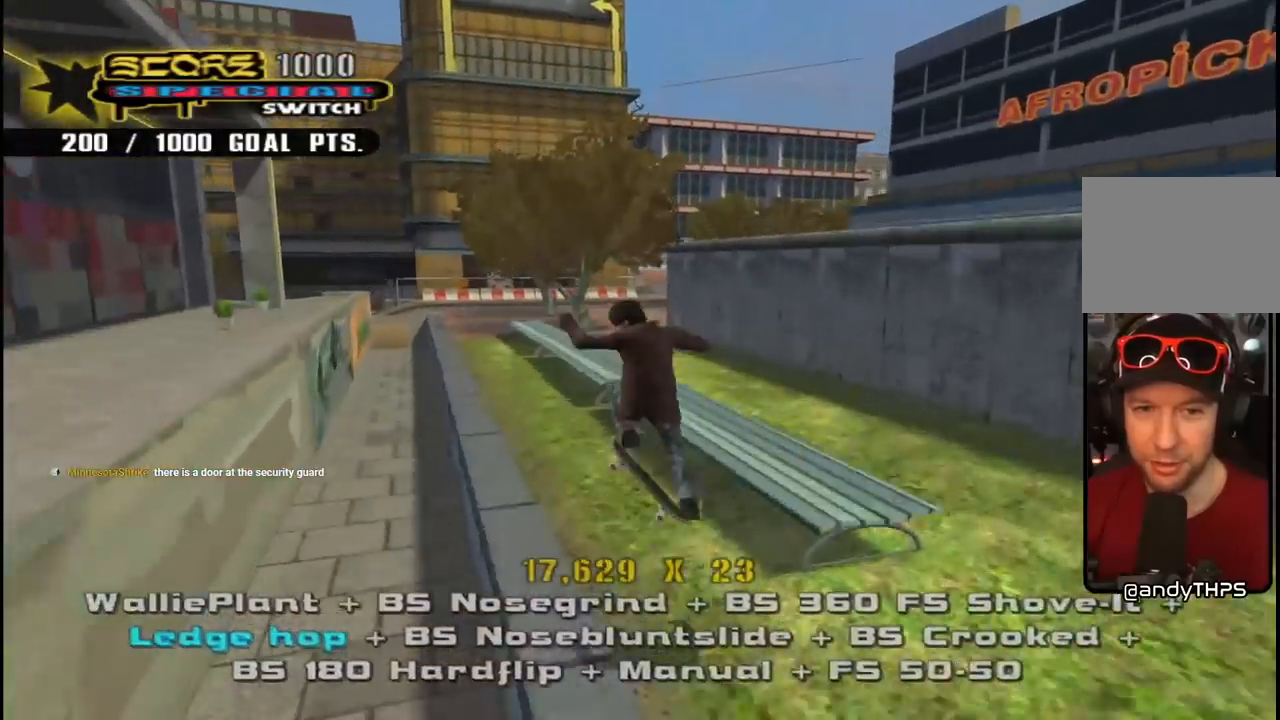
{"buttons": ["CROSS", "TRIANGLE"], "left_stick": "center", "right_stick": "center", "events": [[67, "DPAD_UP", "down"], [150, "DPAD_UP", "up"], [167, "TRIANGLE", "down"], [200, "DPAD_DOWN", "down"], [283, "DPAD_RIGHT", "down"], [350, "L1", "up"], [383, "DPAD_RIGHT", "up"], [417, "DPAD_DOWN", "up"]]}
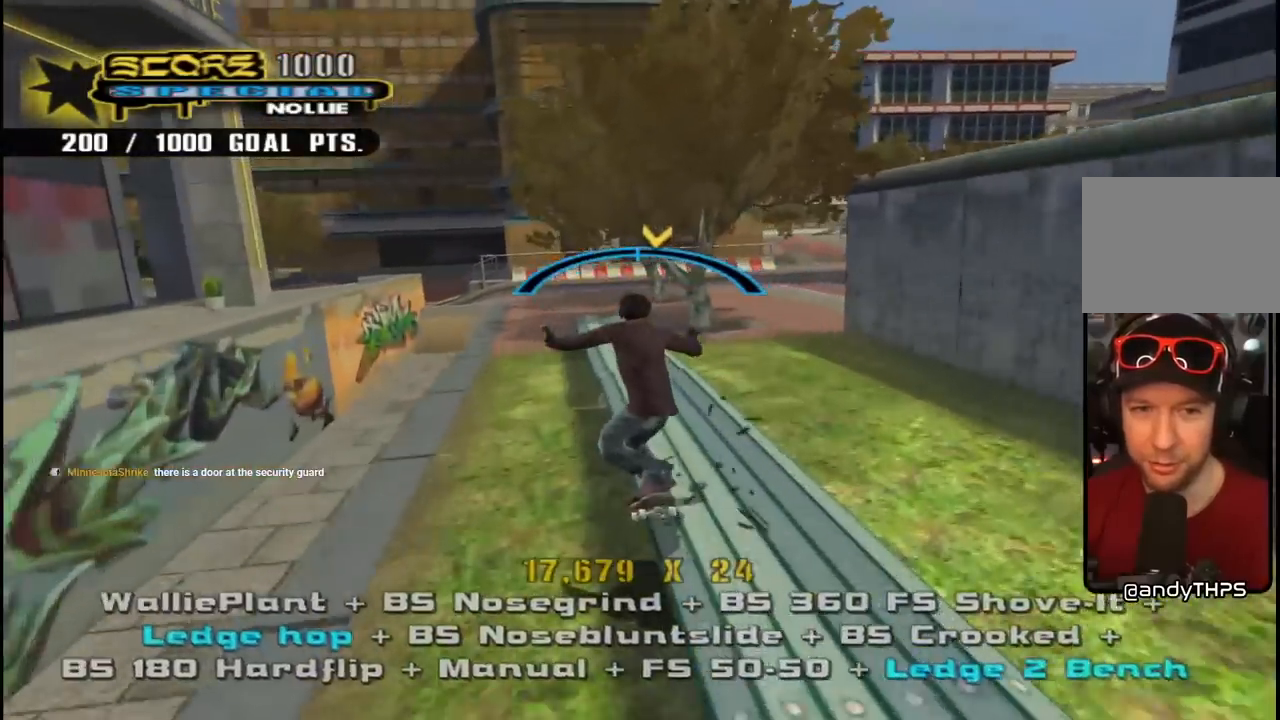
{"buttons": ["SQUARE", "L1", "DPAD_DOWN"], "left_stick": "center", "right_stick": "center", "events": [[50, "TRIANGLE", "up"], [83, "DPAD_LEFT", "down"], [150, "DPAD_LEFT", "up"], [367, "DPAD_DOWN", "down"], [417, "L1", "down"], [433, "SQUARE", "down"], [450, "CROSS", "up"]]}